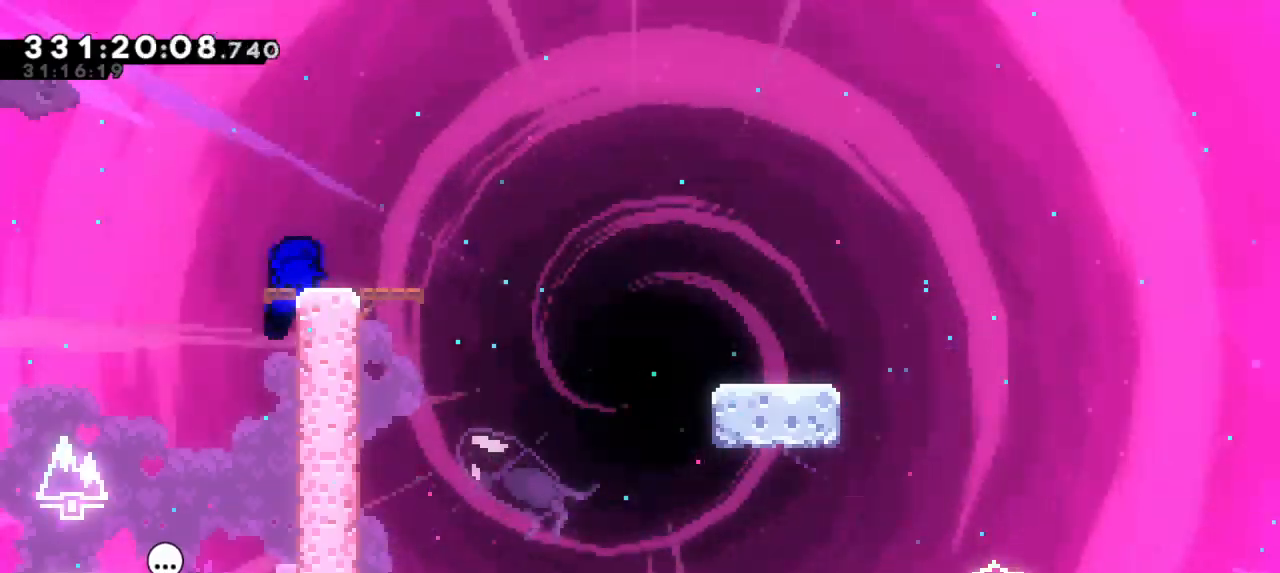
Gameplay with keyboard; each line is a JSON object with the keys held at the frame after it. "events" lists presses ("down") and releases ("up") of "dash", "demo", "down", "grab", "jump", "jump2", "left", "right" and "up" between this image and that frame as [ms after this image, input, new state], when the widget could be followed in between. No other keys are recorded. Mouse input is not recorded. Key names are as the overlay labels them; some are game actions (e.g. jump) rather than physical keys.
{"keys": ["dash", "down", "right"], "events": [[133, "dash", "down"], [133, "down", "down"], [133, "right", "down"], [300, "jump2", "down"], [350, "dash", "up"], [417, "dash", "down"], [500, "jump2", "up"]]}
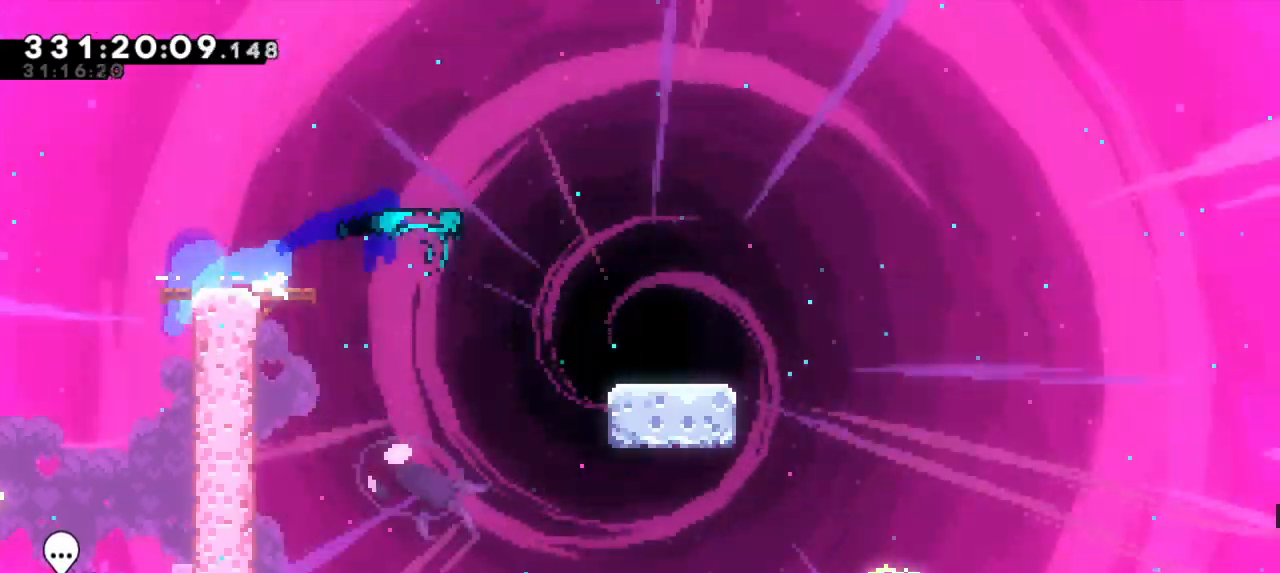
{"keys": ["dash", "jump2", "right"], "events": [[150, "jump2", "down"], [233, "dash", "up"], [350, "dash", "down"], [367, "jump2", "up"], [467, "jump2", "down"], [500, "down", "up"]]}
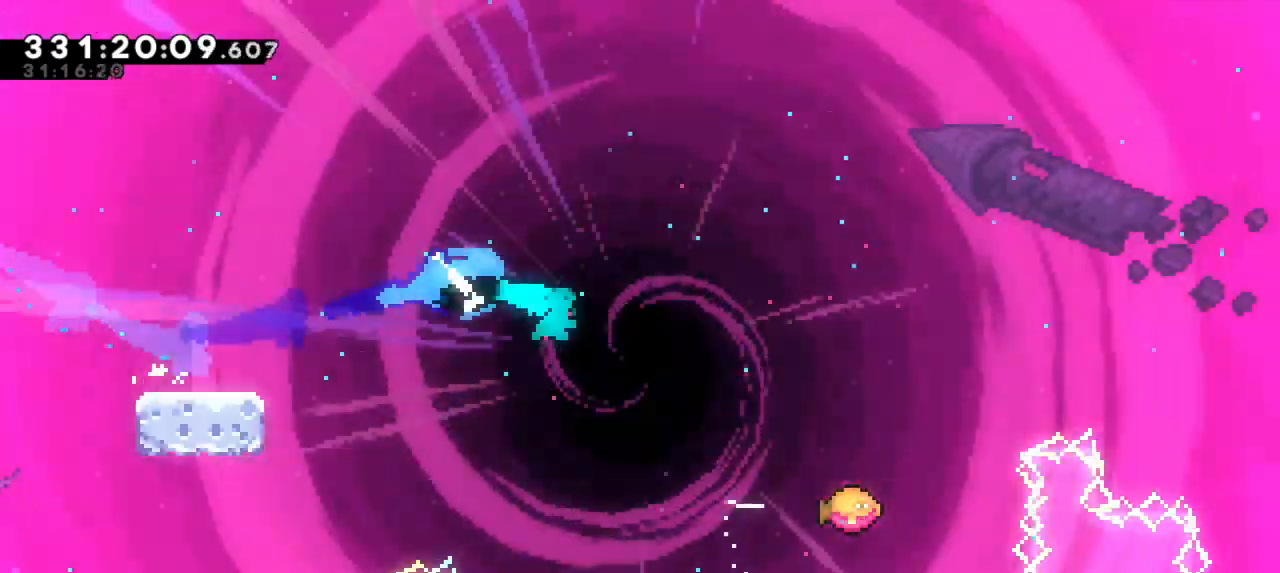
{"keys": ["jump2", "right"], "events": [[100, "dash", "up"]]}
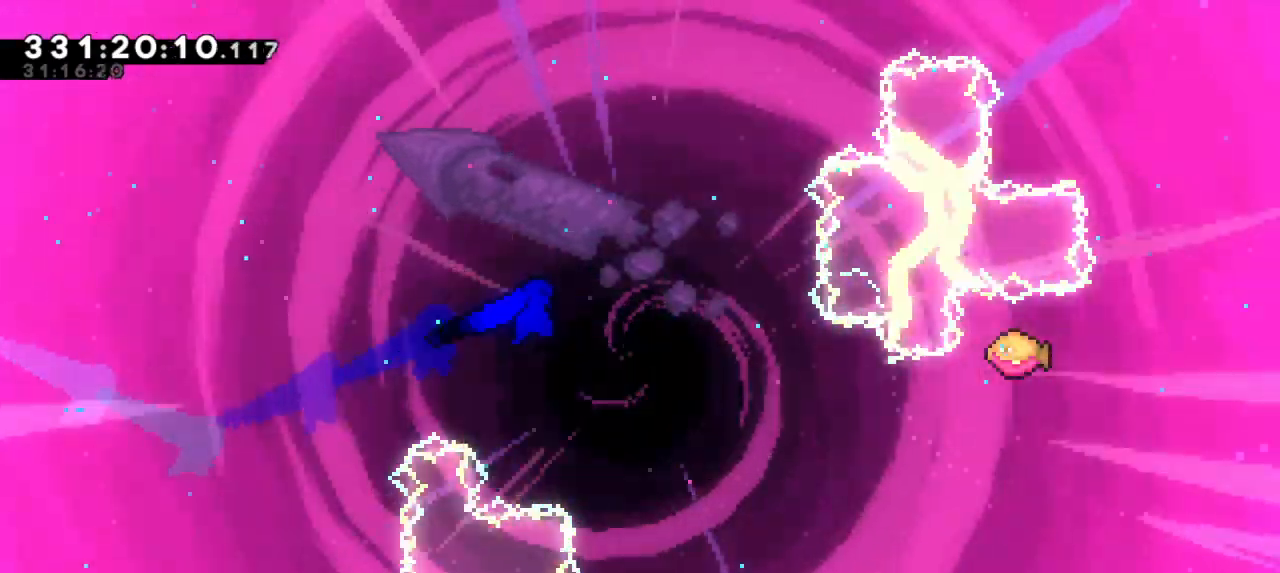
{"keys": ["jump2", "right"], "events": []}